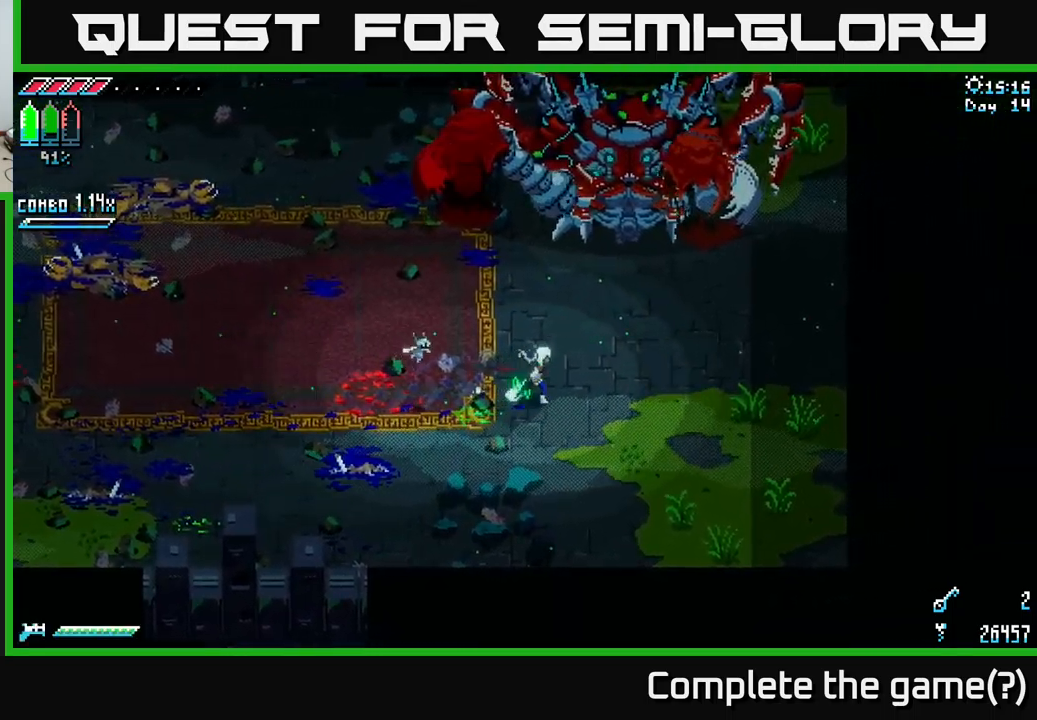
Gameplay with a controller (Xbox layout); each line is a JSON object with the inputs held at the frame after it. "events" lists button and stick changes between this image and that frame as [ms after this image, input, new state], when the widget could be followed in between.
{"buttons": ["B"], "left_stick": "center", "right_stick": "center", "events": [[250, "left_stick", "up"], [400, "left_stick", "center"], [484, "B", "down"]]}
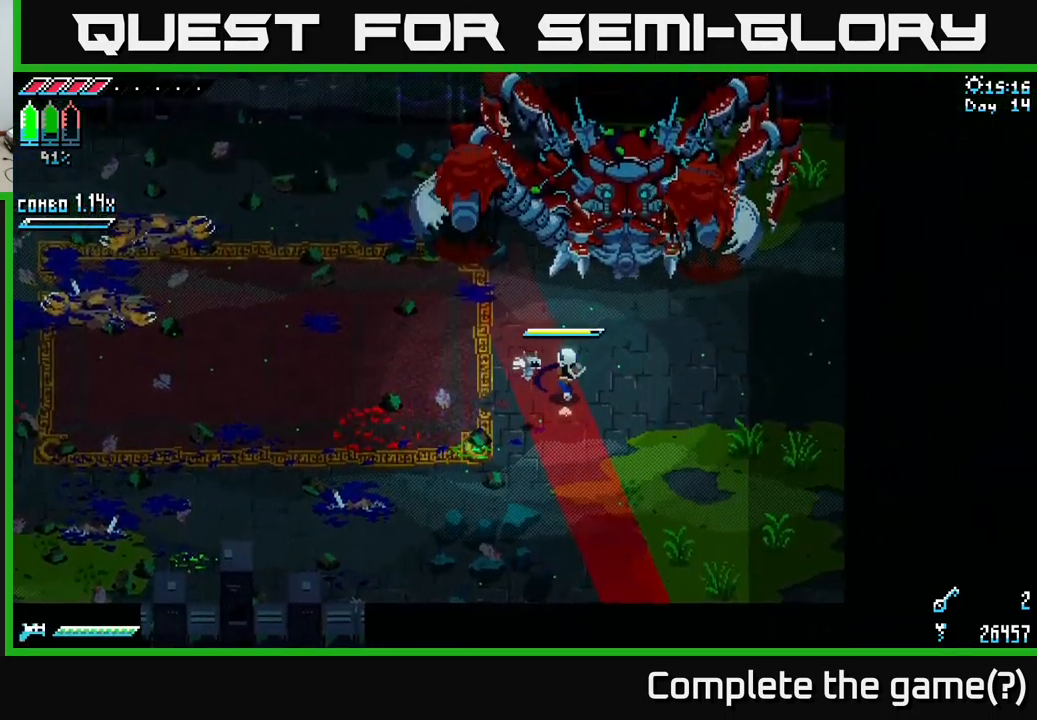
{"buttons": ["X"], "left_stick": "right", "right_stick": "center", "events": [[84, "B", "up"], [500, "X", "down"], [500, "left_stick", "right"]]}
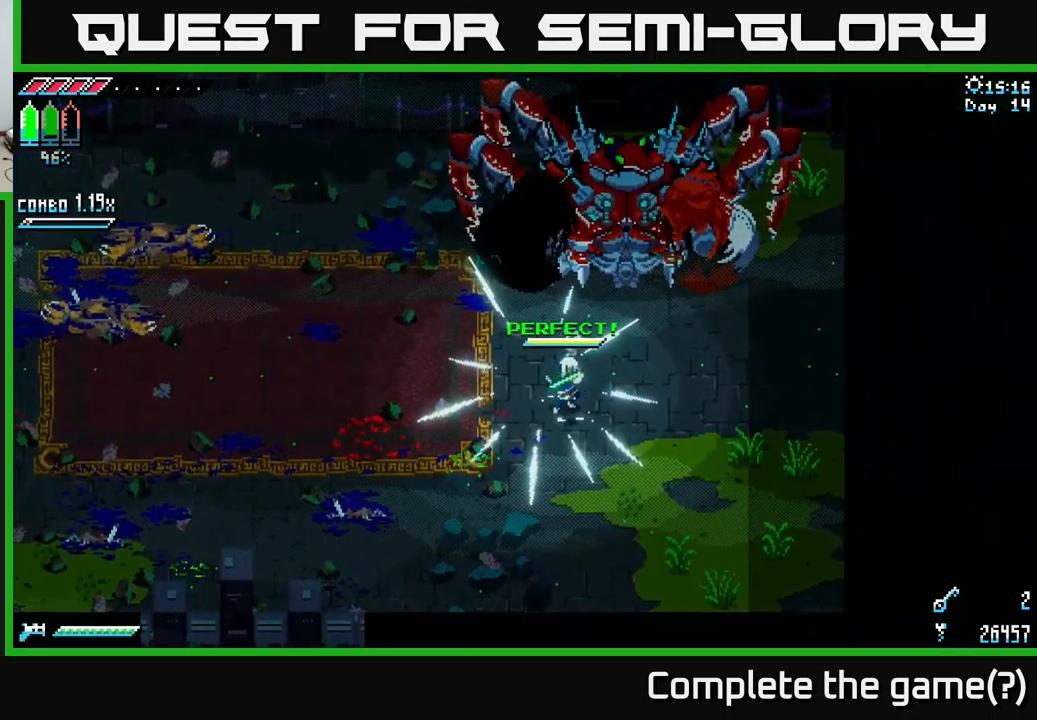
{"buttons": [], "left_stick": "left", "right_stick": "center", "events": [[117, "left_stick", "up-right"], [234, "R2", "down"], [284, "left_stick", "up"], [350, "X", "up"], [367, "R2", "up"], [450, "left_stick", "left"]]}
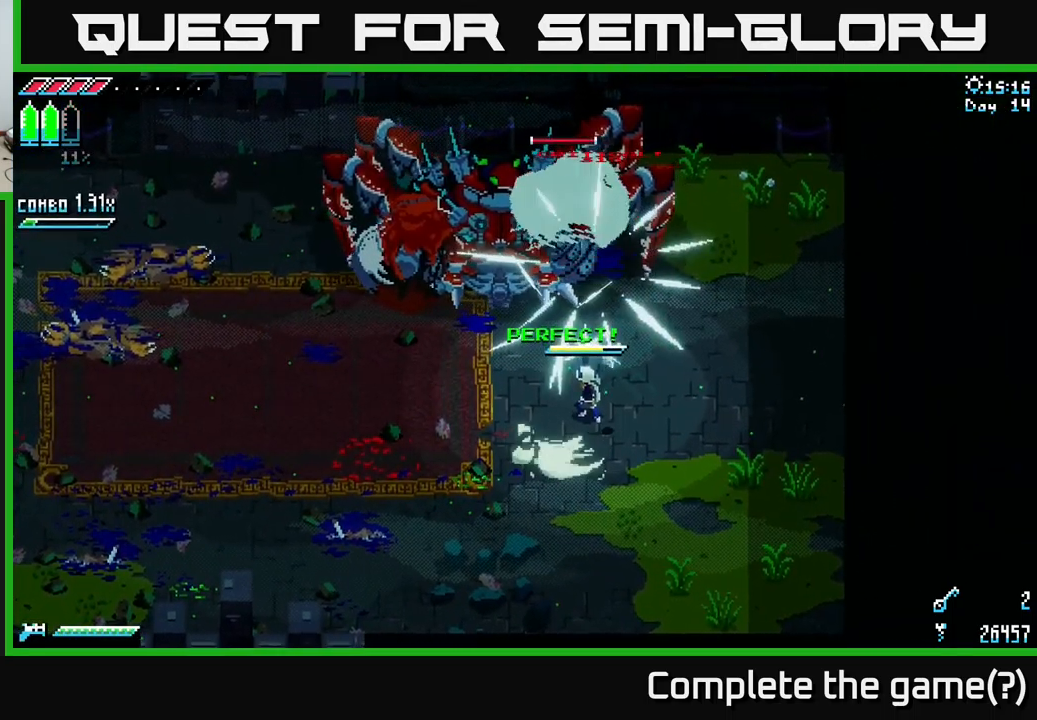
{"buttons": ["X"], "left_stick": "left", "right_stick": "center", "events": [[84, "X", "down"], [400, "X", "up"], [467, "X", "down"]]}
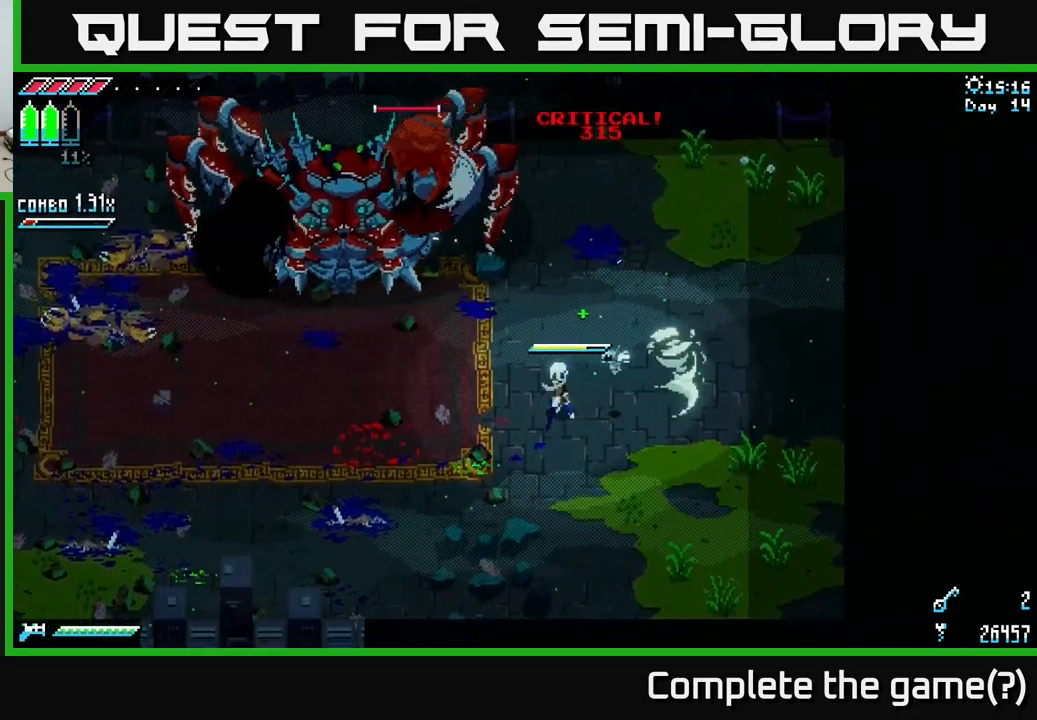
{"buttons": ["X"], "left_stick": "left", "right_stick": "center", "events": []}
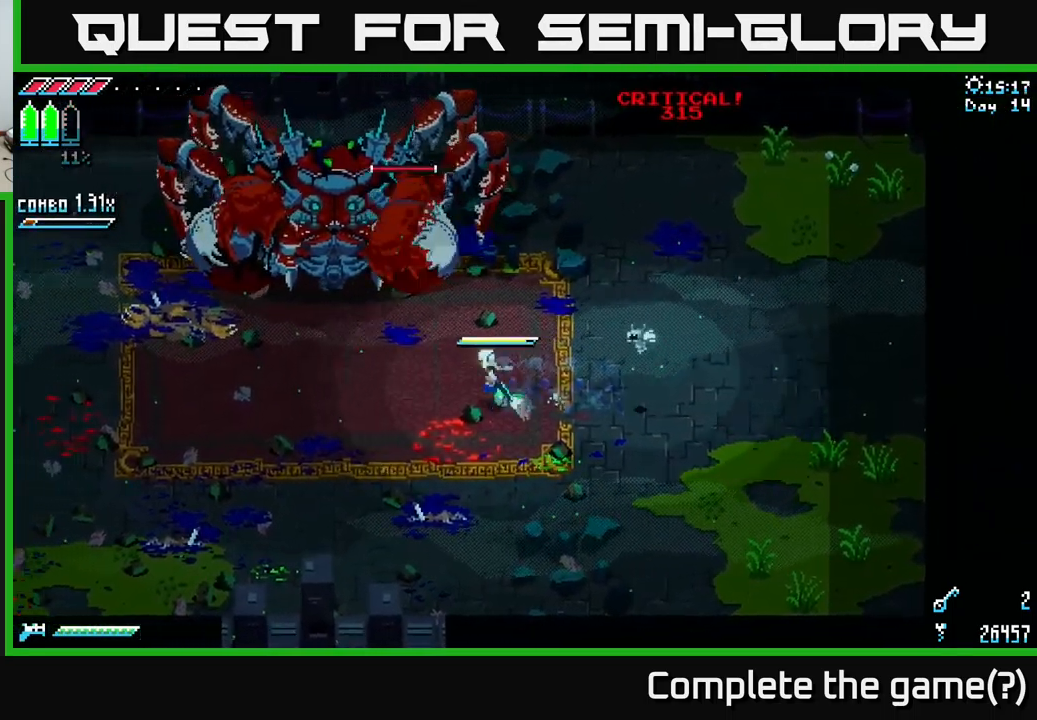
{"buttons": ["X"], "left_stick": "center", "right_stick": "center", "events": [[350, "R2", "down"], [450, "R2", "up"], [484, "left_stick", "center"]]}
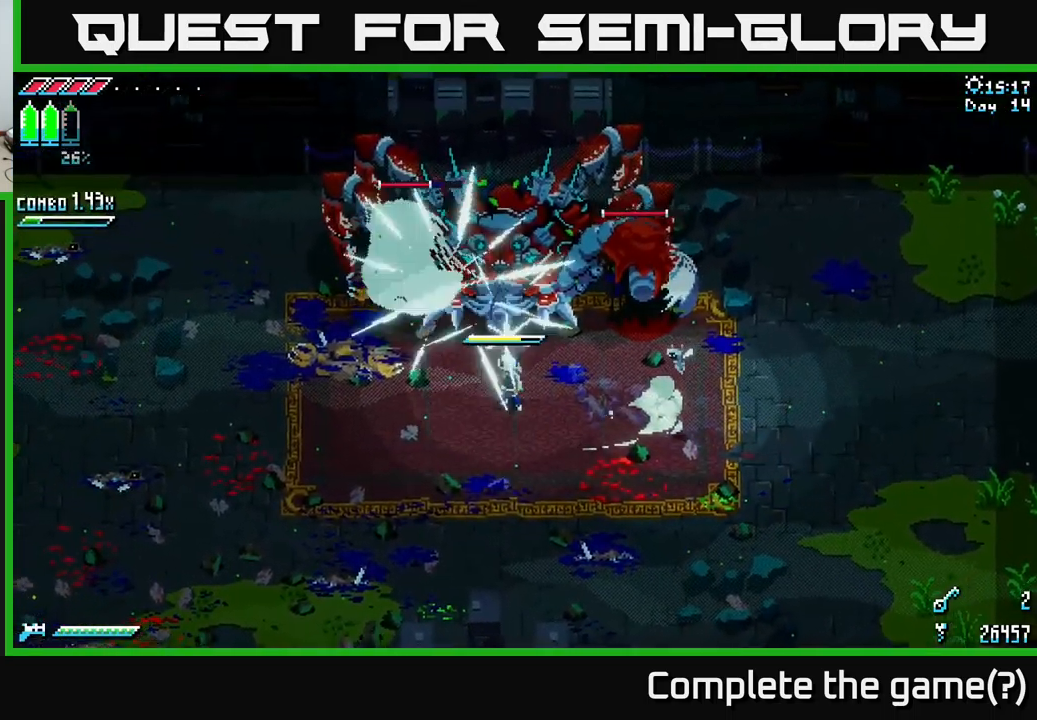
{"buttons": ["R2"], "left_stick": "right", "right_stick": "center", "events": [[17, "X", "up"], [117, "left_stick", "down"], [200, "left_stick", "center"], [300, "left_stick", "right"], [450, "R2", "down"], [450, "X", "down"], [500, "X", "up"]]}
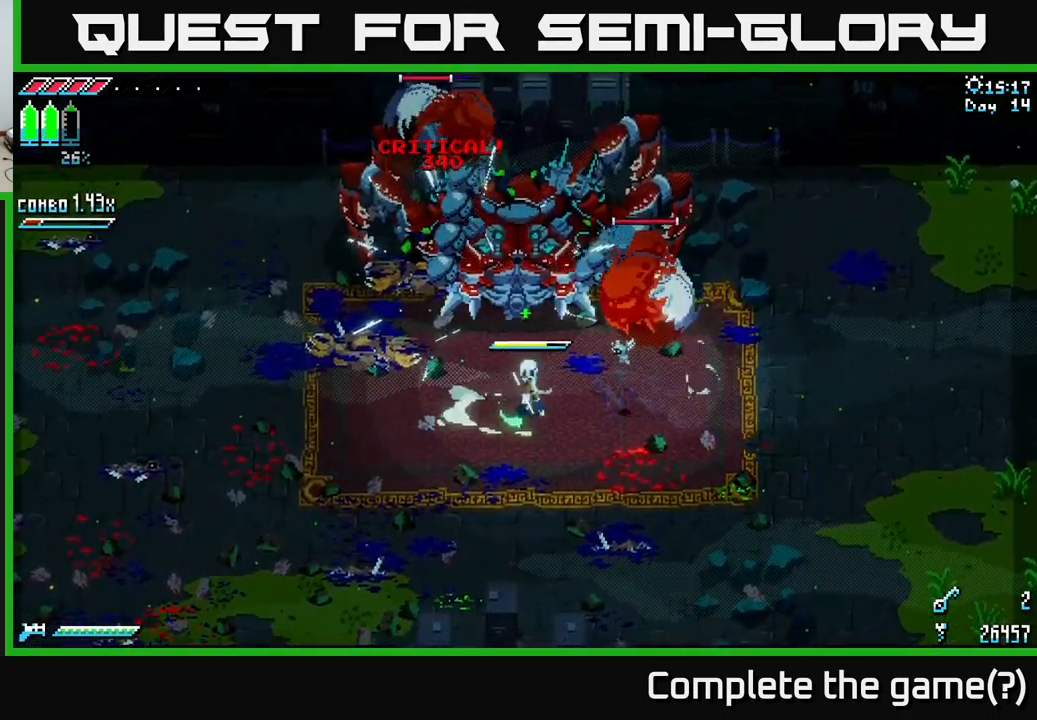
{"buttons": [], "left_stick": "right", "right_stick": "center", "events": [[50, "R2", "up"], [84, "left_stick", "down-right"], [217, "left_stick", "right"], [267, "R2", "down"], [400, "R2", "up"]]}
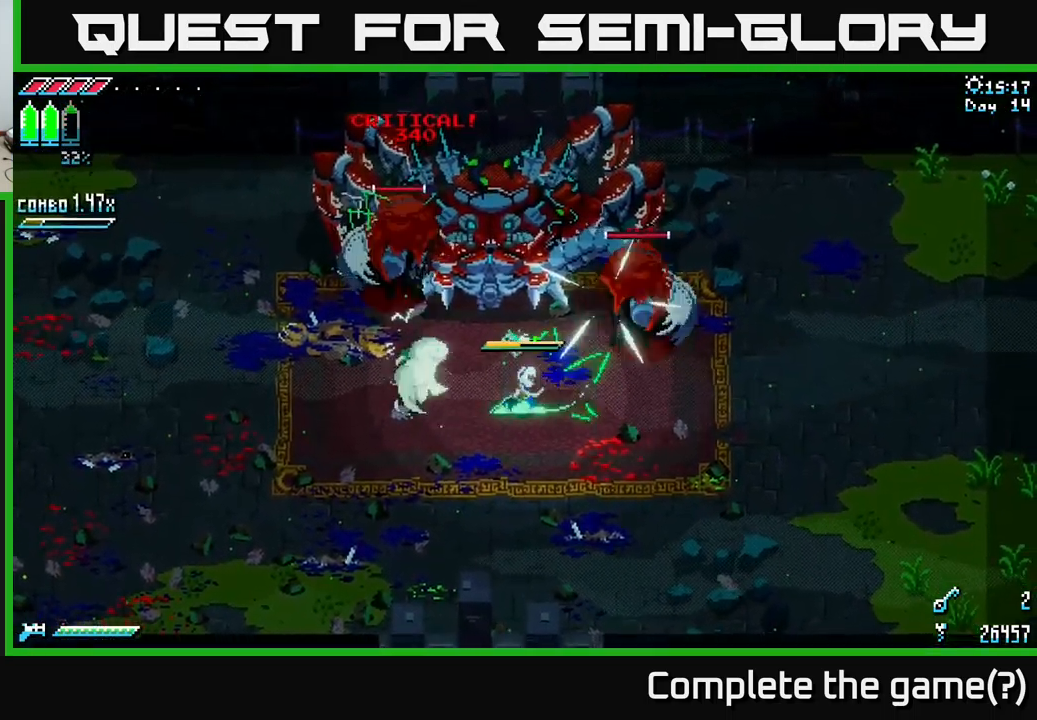
{"buttons": ["X"], "left_stick": "down-left", "right_stick": "center", "events": [[34, "left_stick", "center"], [150, "left_stick", "down"], [217, "left_stick", "down-left"], [367, "X", "down"]]}
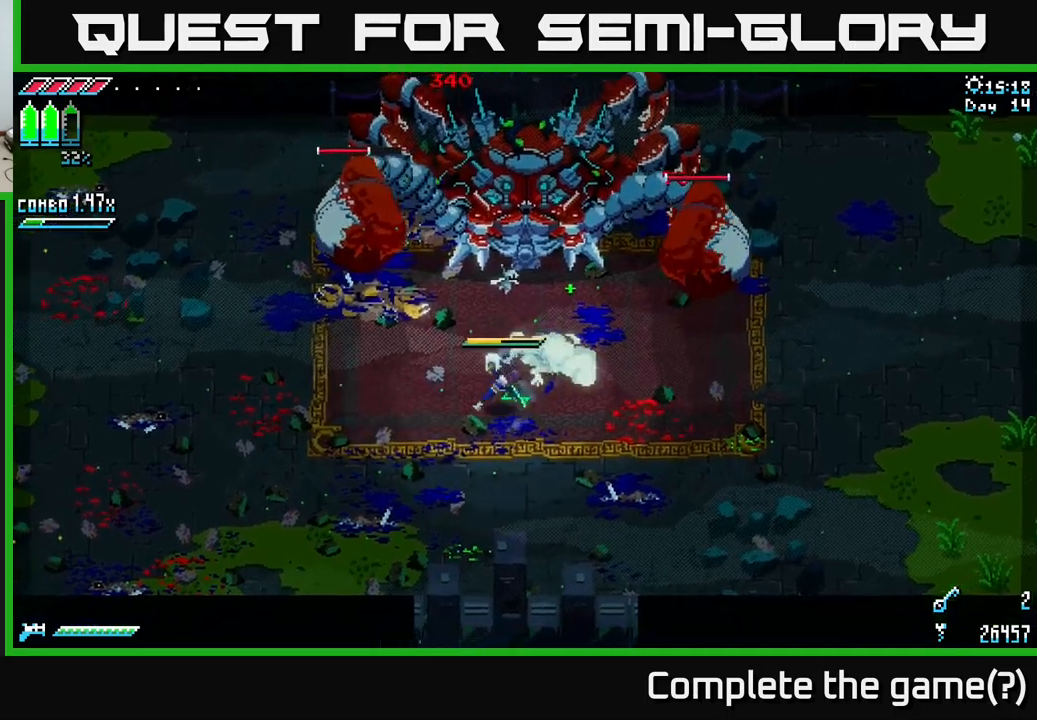
{"buttons": ["X"], "left_stick": "down-left", "right_stick": "center", "events": []}
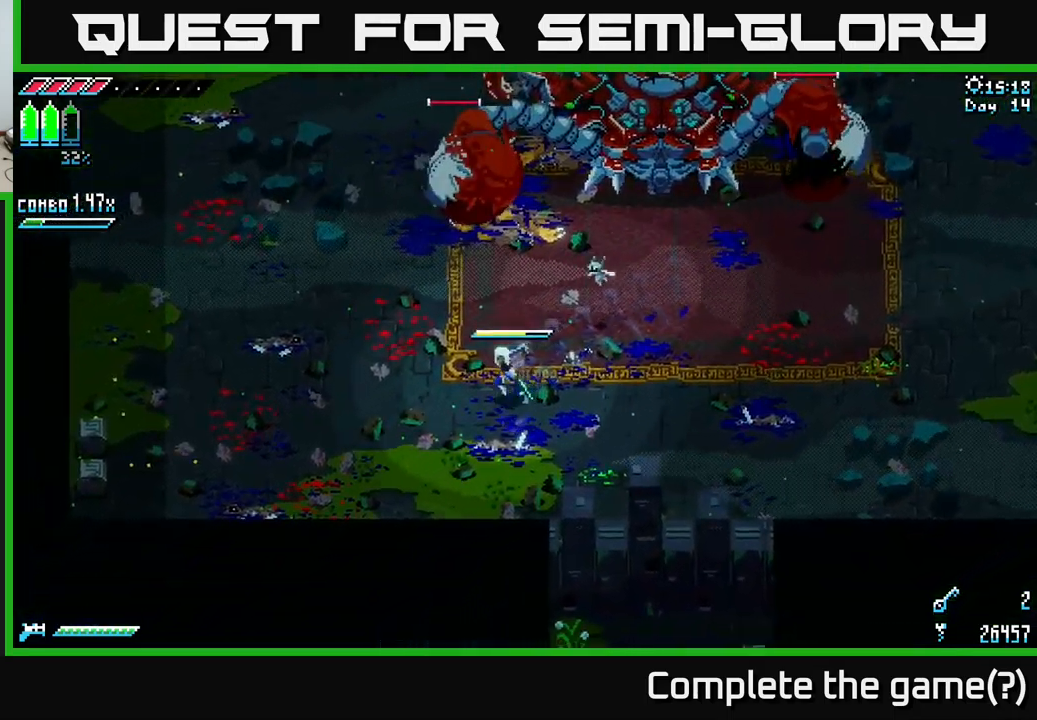
{"buttons": ["X"], "left_stick": "left", "right_stick": "center", "events": [[217, "left_stick", "left"]]}
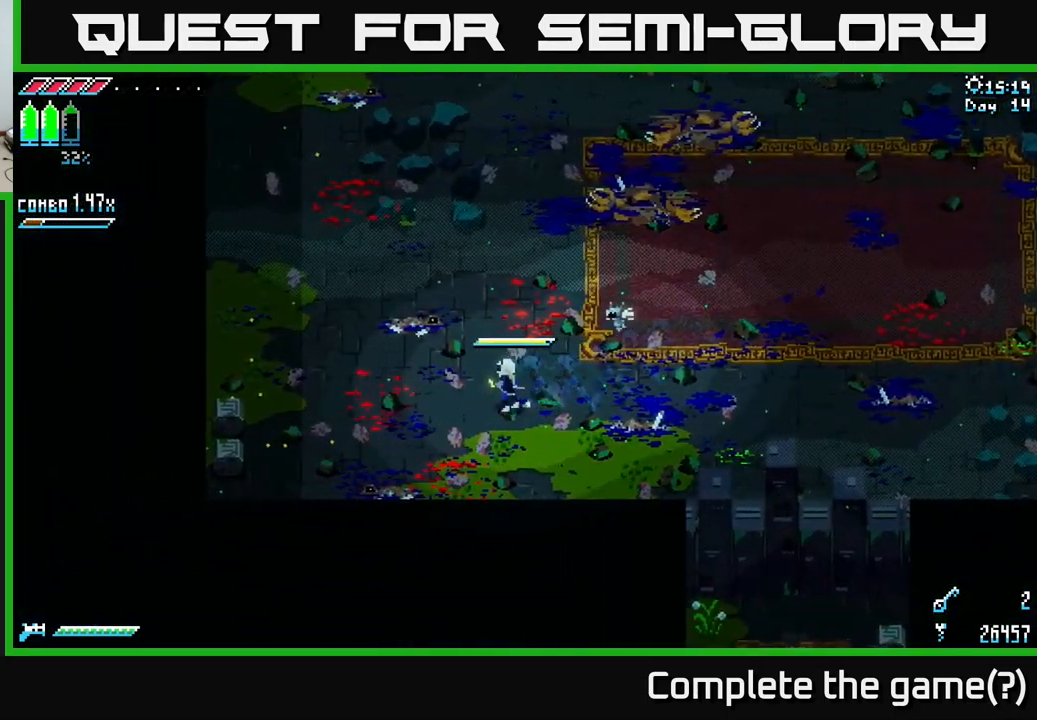
{"buttons": ["A", "X"], "left_stick": "left", "right_stick": "center"}
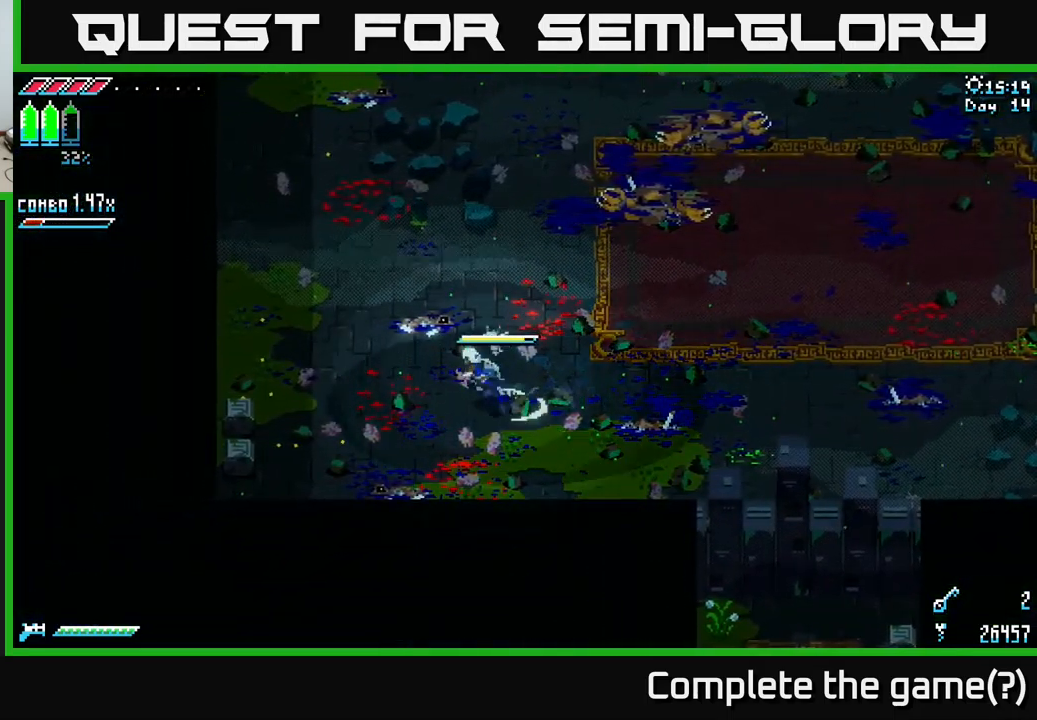
{"buttons": ["X"], "left_stick": "left", "right_stick": "center", "events": [[50, "A", "up"], [133, "A", "down"], [283, "A", "up"]]}
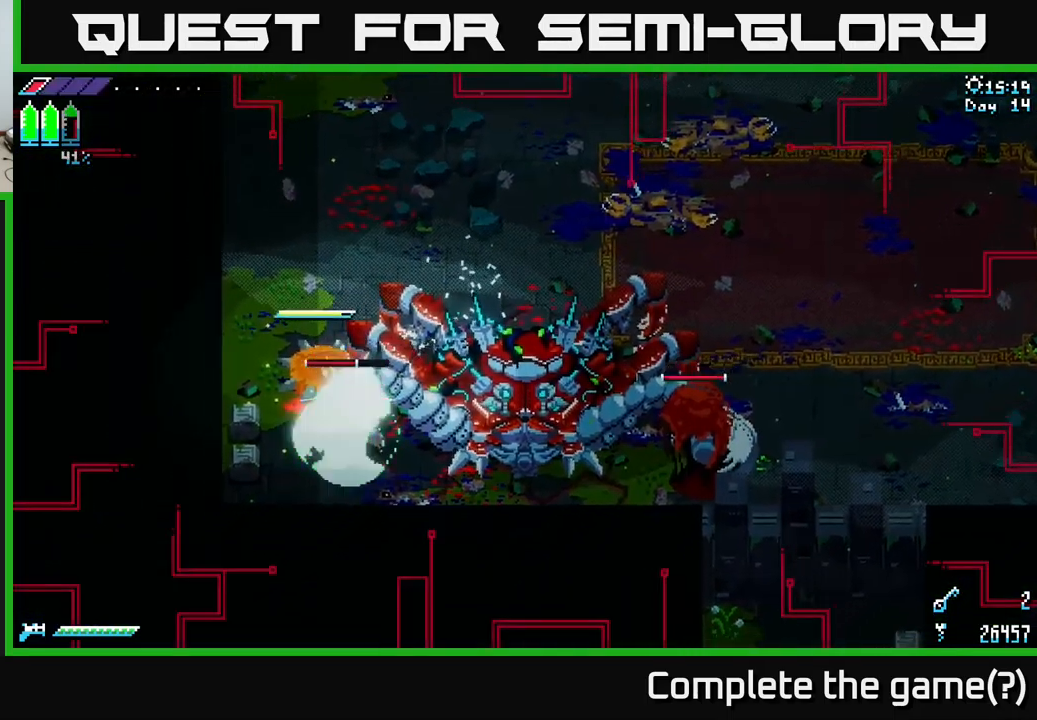
{"buttons": ["X"], "left_stick": "right", "right_stick": "center", "events": [[100, "left_stick", "up-left"], [250, "left_stick", "up"], [350, "left_stick", "up-right"], [367, "A", "down"], [450, "left_stick", "right"], [483, "A", "up"]]}
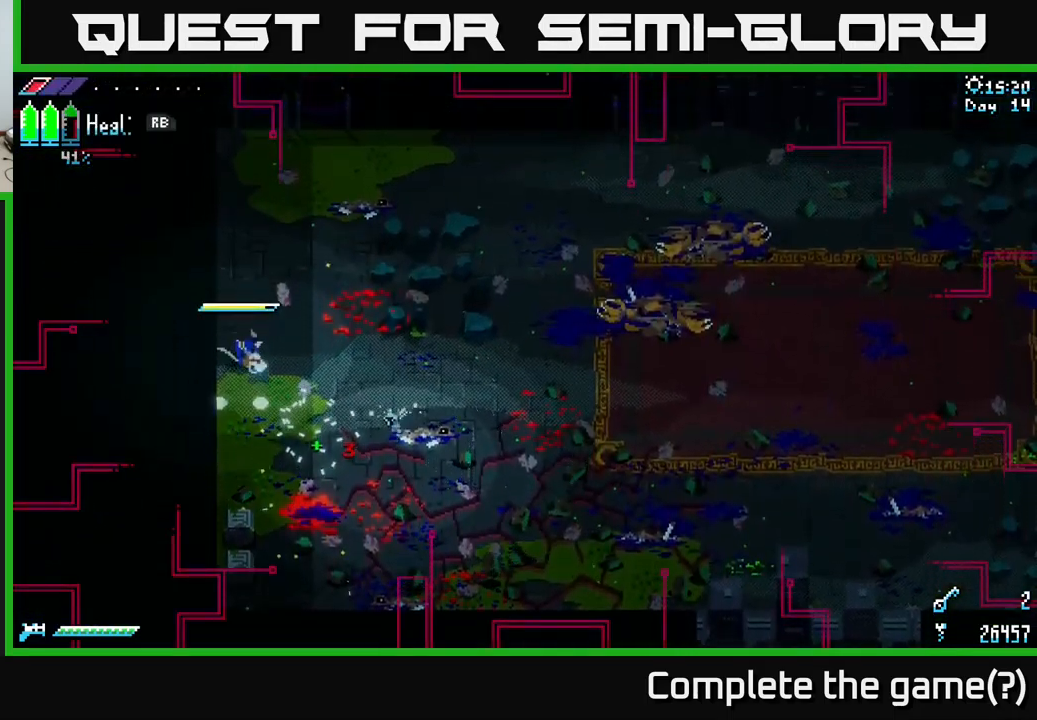
{"buttons": ["X"], "left_stick": "up-right", "right_stick": "center", "events": [[200, "left_stick", "up-right"], [333, "A", "down"], [483, "A", "up"]]}
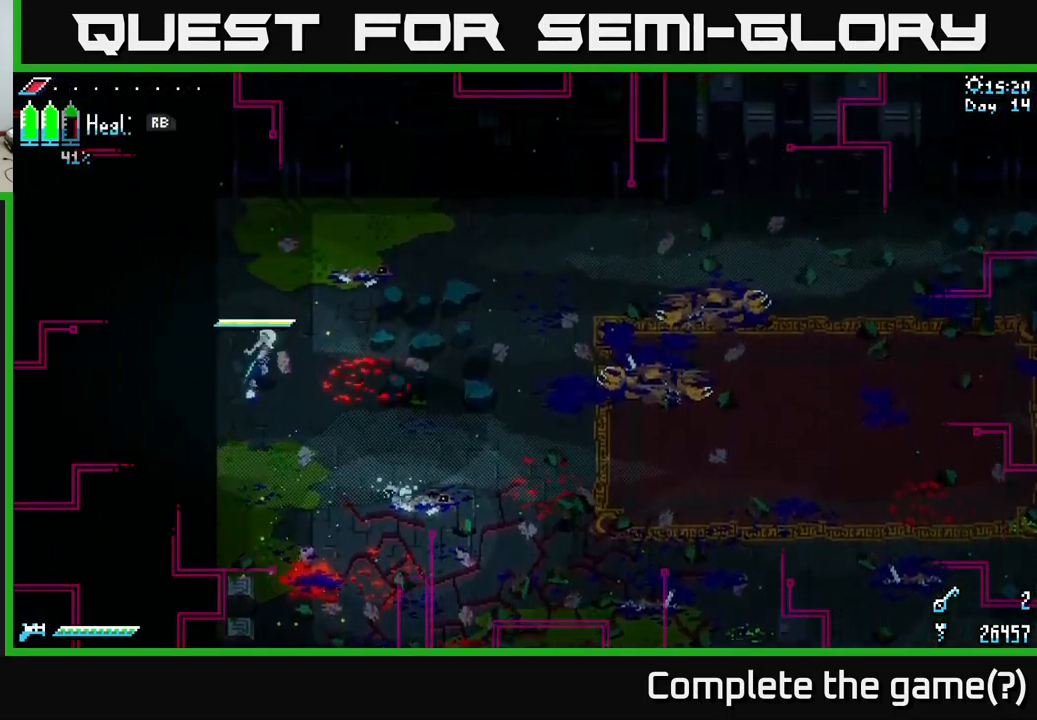
{"buttons": [], "left_stick": "right", "right_stick": "center", "events": [[67, "A", "down"], [183, "A", "up"], [300, "X", "up"], [500, "left_stick", "right"]]}
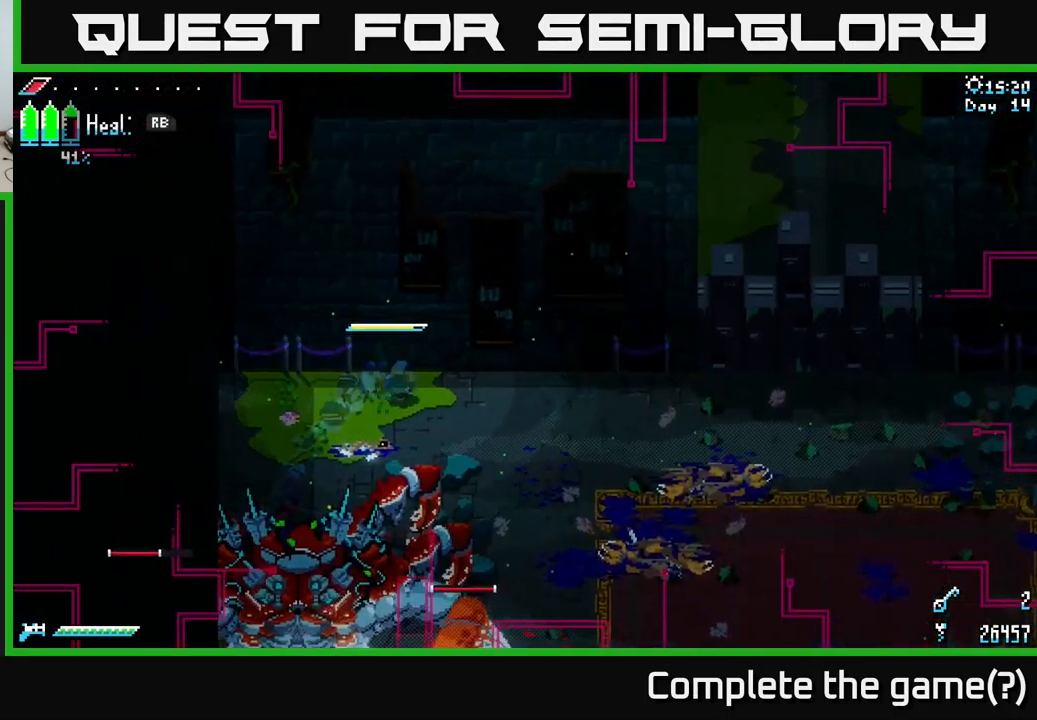
{"buttons": ["A", "X"], "left_stick": "down-right", "right_stick": "center", "events": [[183, "left_stick", "down-right"], [217, "X", "down"], [467, "A", "down"]]}
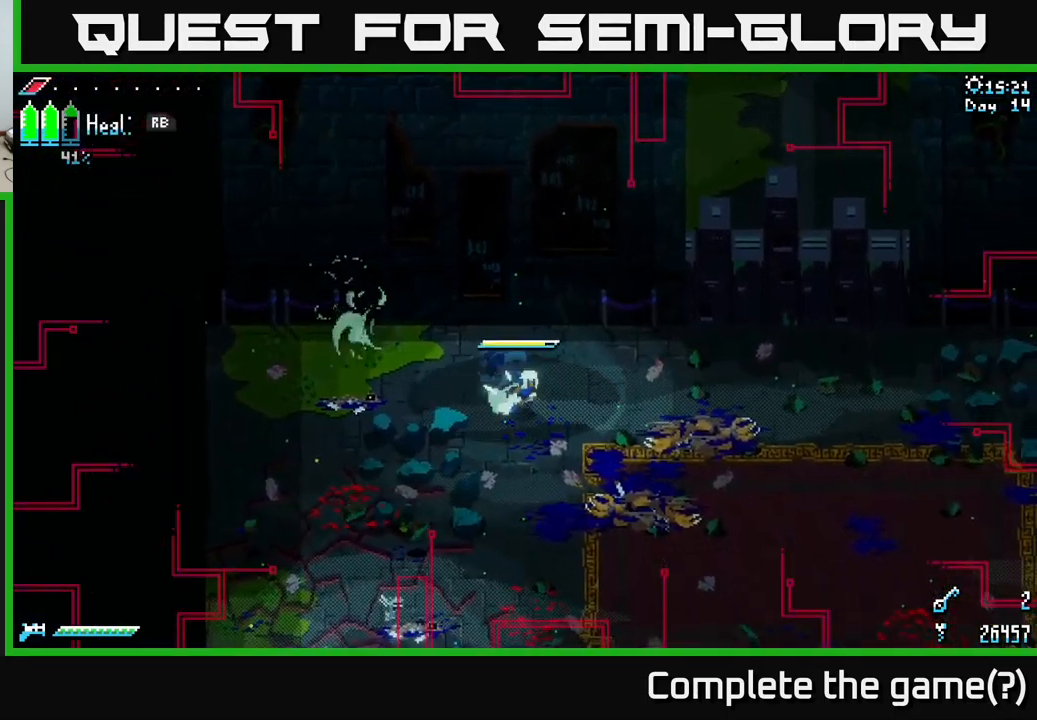
{"buttons": ["X"], "left_stick": "down-right", "right_stick": "center", "events": [[133, "A", "up"], [300, "A", "down"], [350, "A", "up"]]}
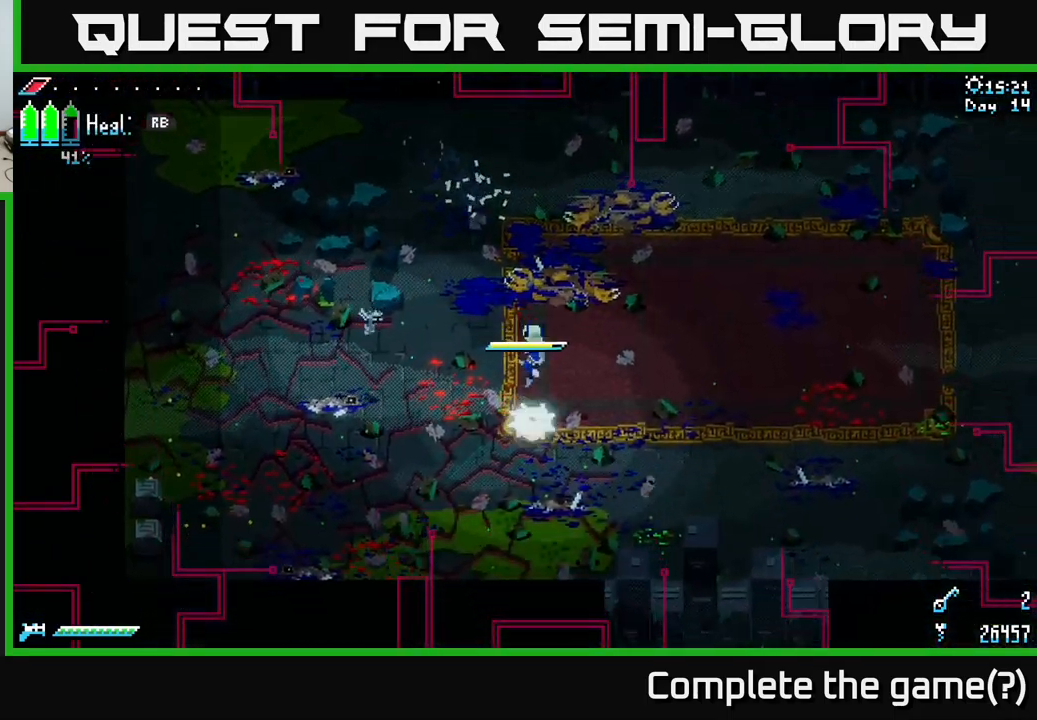
{"buttons": ["R1"], "left_stick": "center", "right_stick": "center", "events": [[100, "A", "down"], [200, "left_stick", "down-left"], [217, "A", "up"], [233, "X", "up"], [250, "left_stick", "up-left"], [350, "left_stick", "down-left"], [433, "R1", "down"], [516, "left_stick", "center"]]}
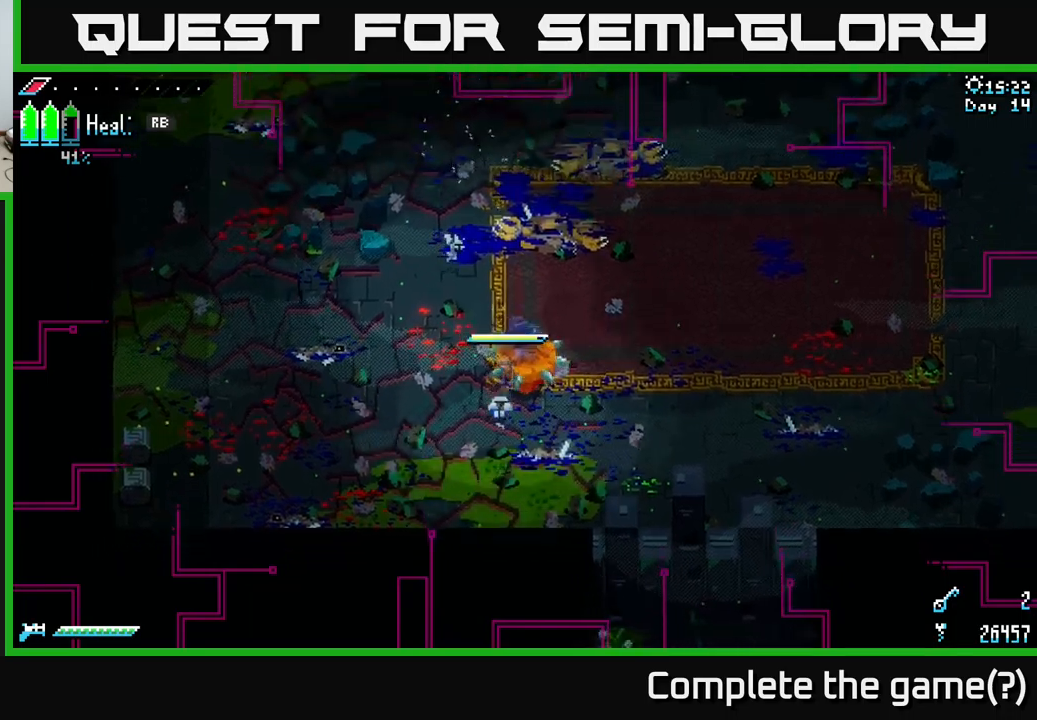
{"buttons": ["R1"], "left_stick": "center", "right_stick": "center", "events": []}
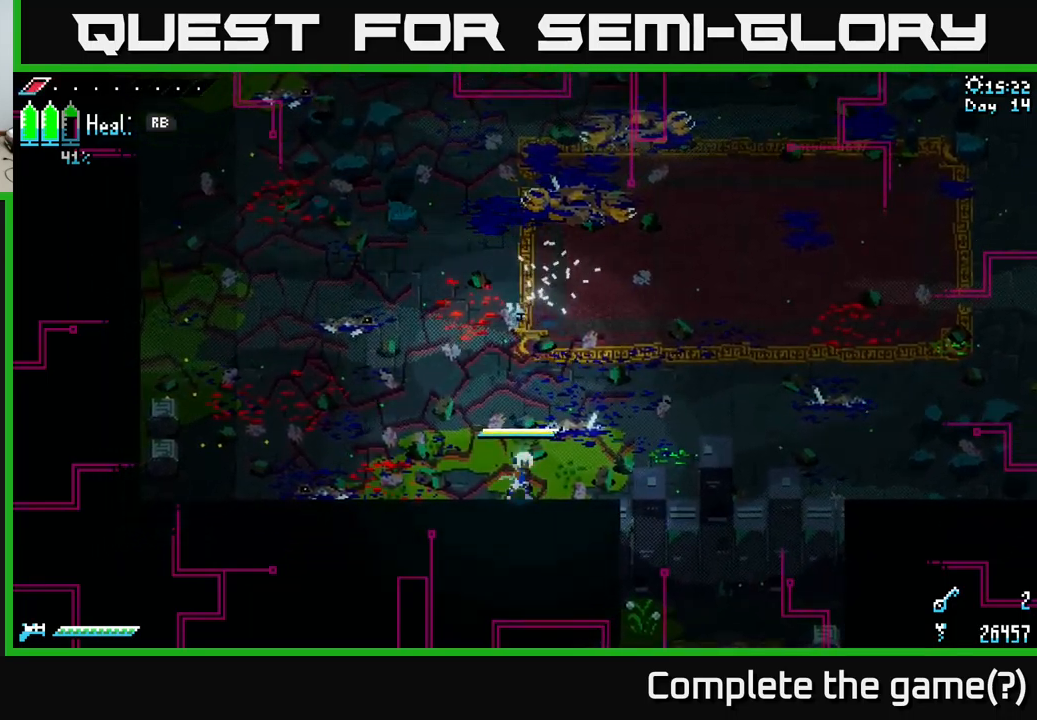
{"buttons": ["R1"], "left_stick": "center", "right_stick": "center", "events": [[317, "R1", "up"], [417, "R1", "down"]]}
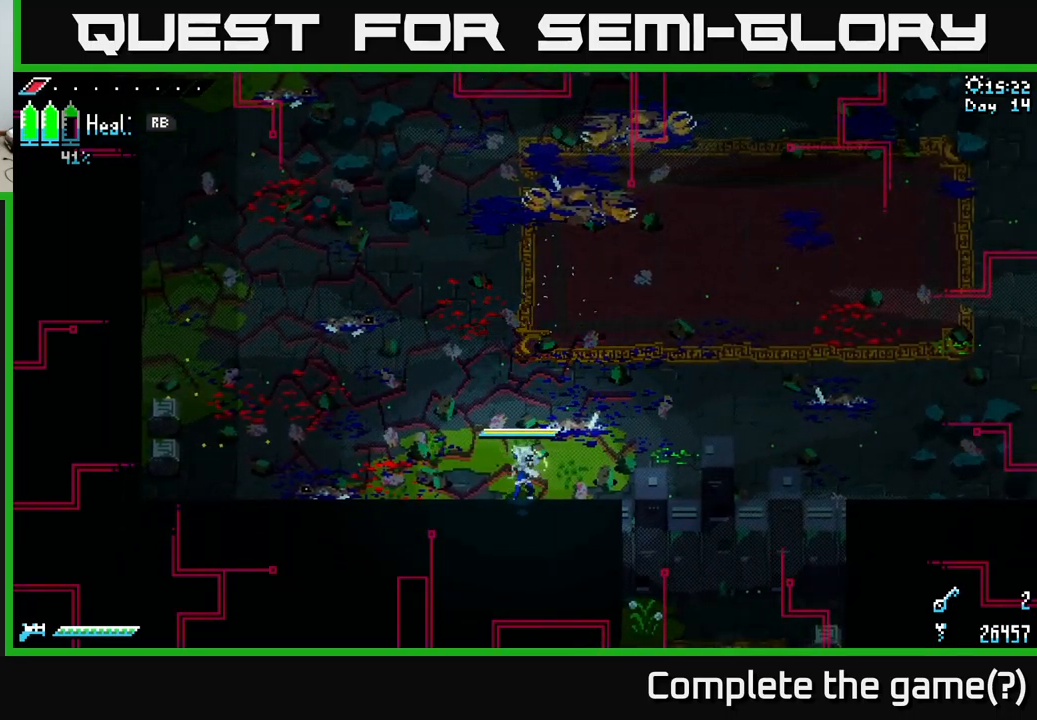
{"buttons": ["R1"], "left_stick": "up", "right_stick": "center", "events": [[500, "left_stick", "up"]]}
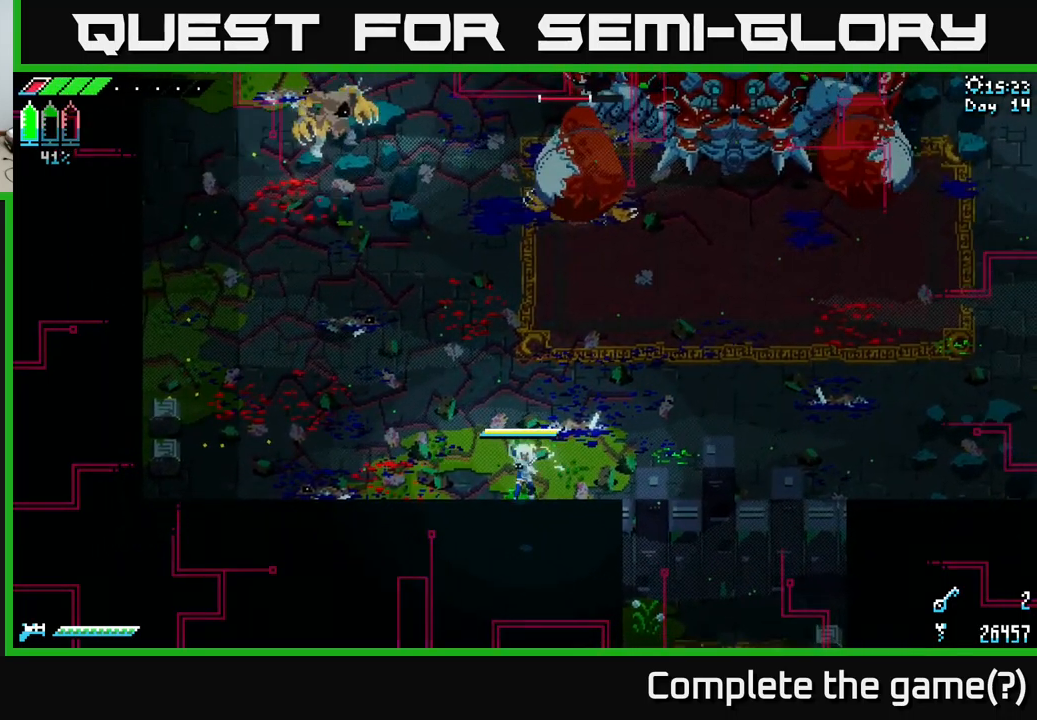
{"buttons": ["X"], "left_stick": "up-left", "right_stick": "center", "events": [[117, "R1", "up"], [167, "X", "down"], [200, "left_stick", "up-left"]]}
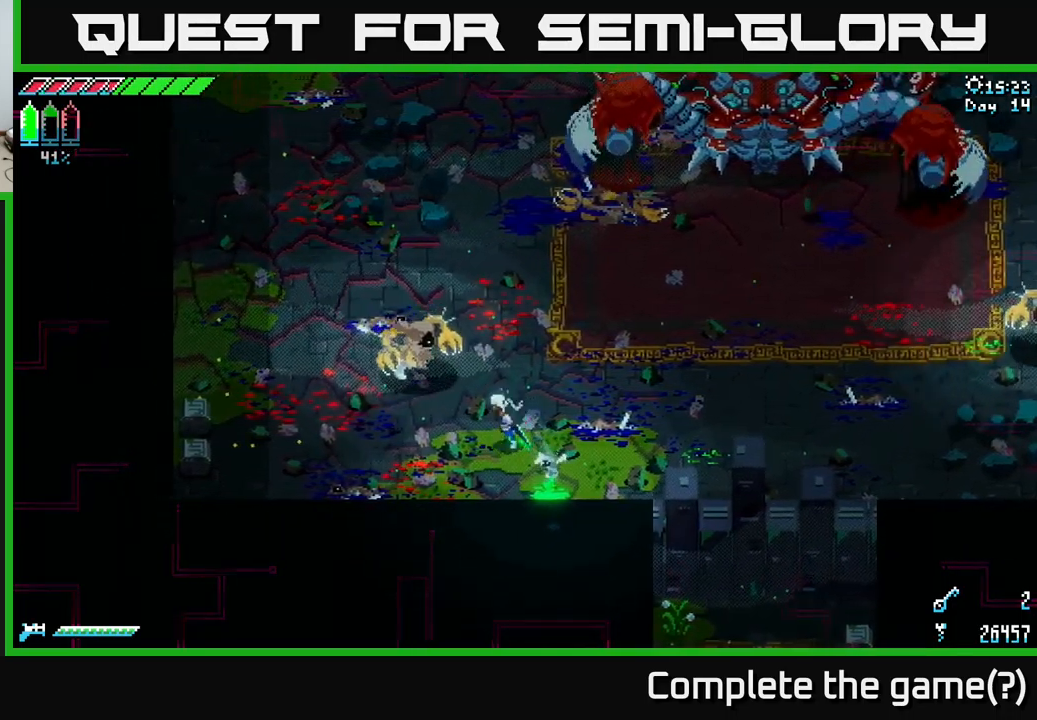
{"buttons": [], "left_stick": "center", "right_stick": "center", "events": [[33, "X", "up"], [167, "R2", "down"], [200, "left_stick", "center"], [283, "R2", "up"]]}
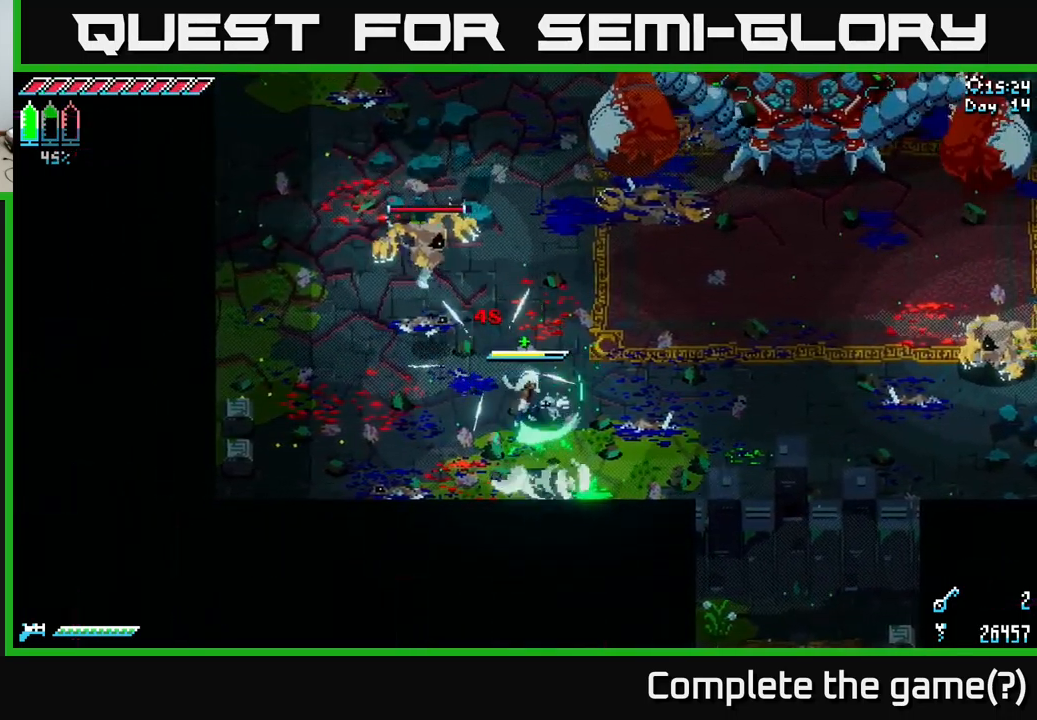
{"buttons": ["X"], "left_stick": "left", "right_stick": "center", "events": [[167, "left_stick", "left"], [350, "X", "down"]]}
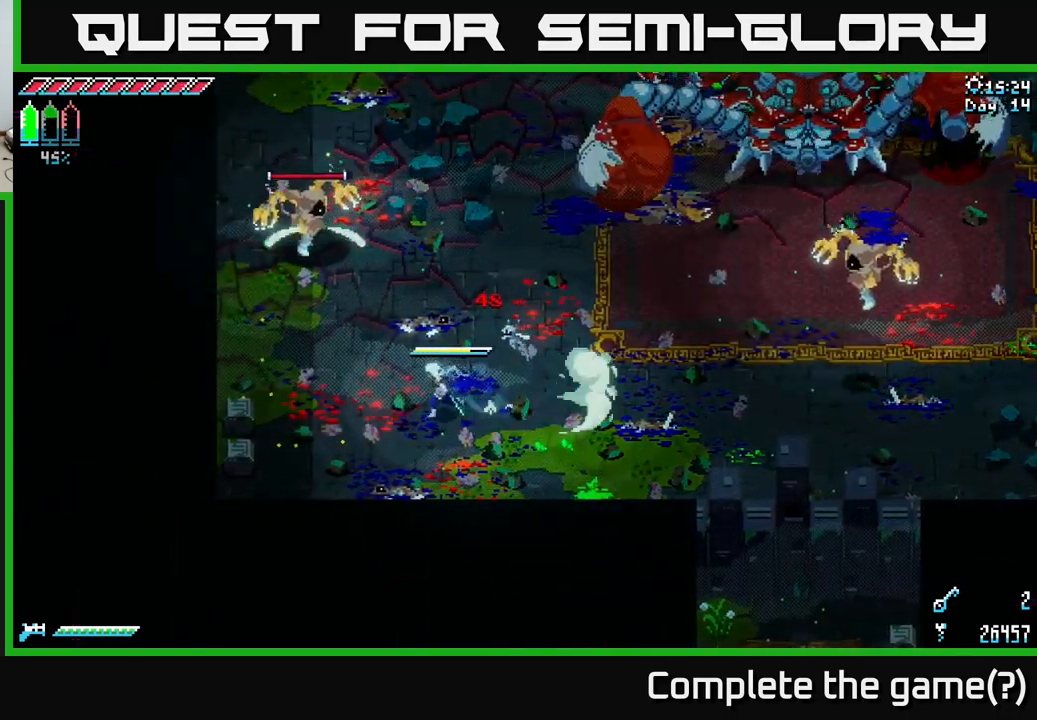
{"buttons": [], "left_stick": "center", "right_stick": "center", "events": [[250, "X", "up"], [283, "left_stick", "up-left"], [467, "left_stick", "center"]]}
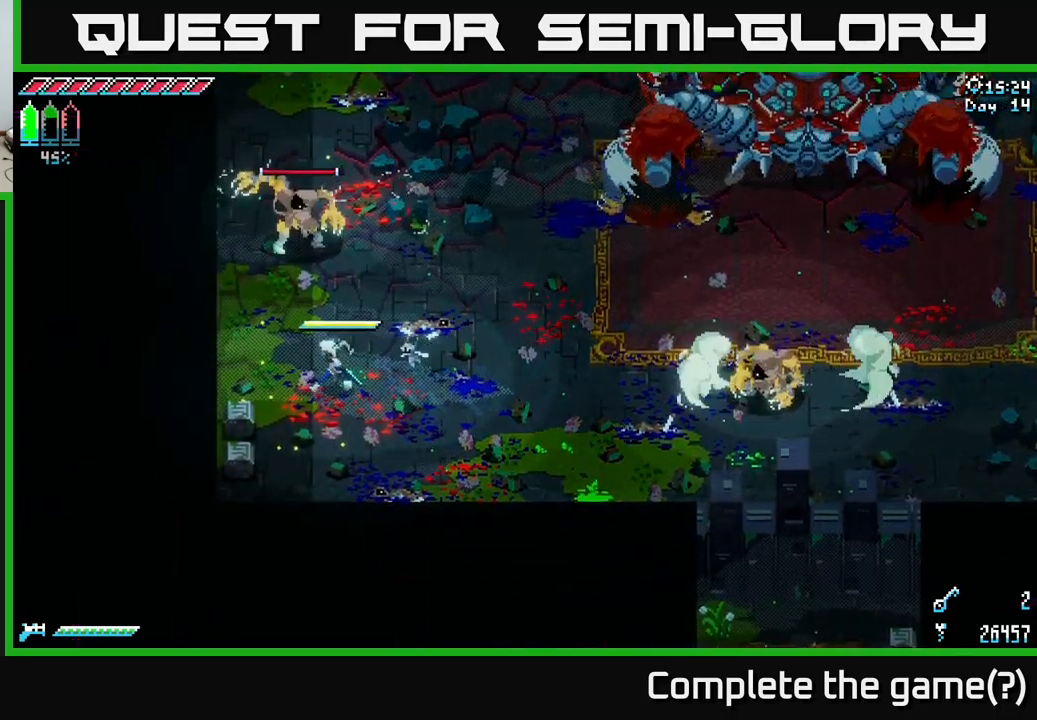
{"buttons": ["B"], "left_stick": "up-left", "right_stick": "center", "events": [[383, "B", "down"], [383, "left_stick", "up-left"]]}
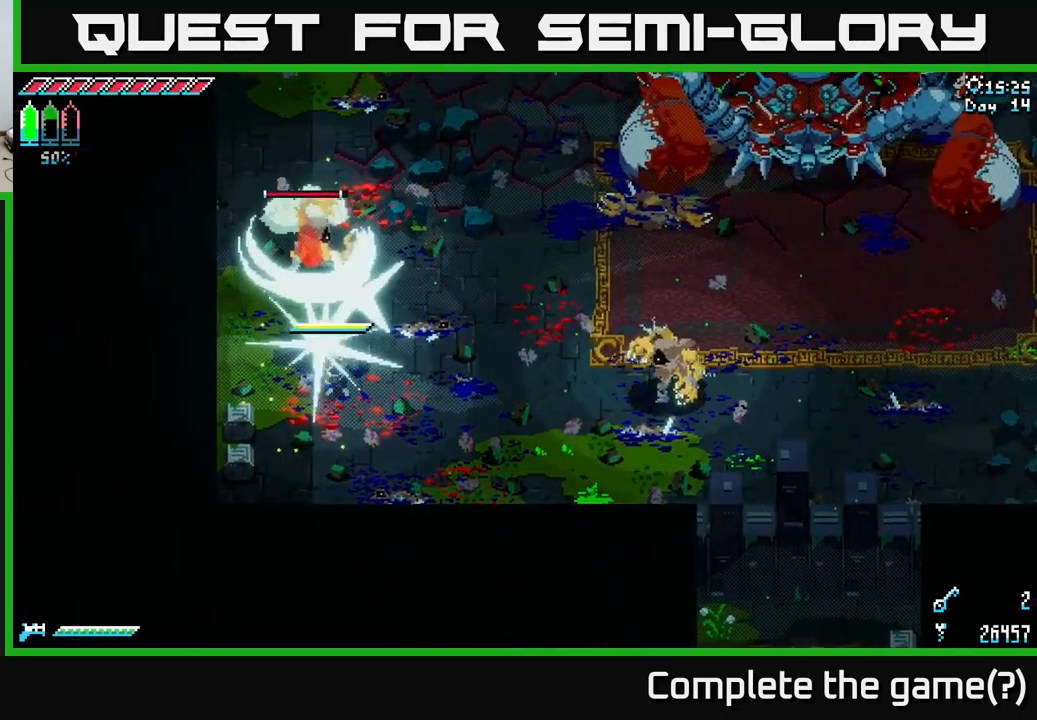
{"buttons": ["X"], "left_stick": "left", "right_stick": "center", "events": [[17, "B", "up"], [50, "left_stick", "center"], [217, "left_stick", "left"], [400, "X", "down"]]}
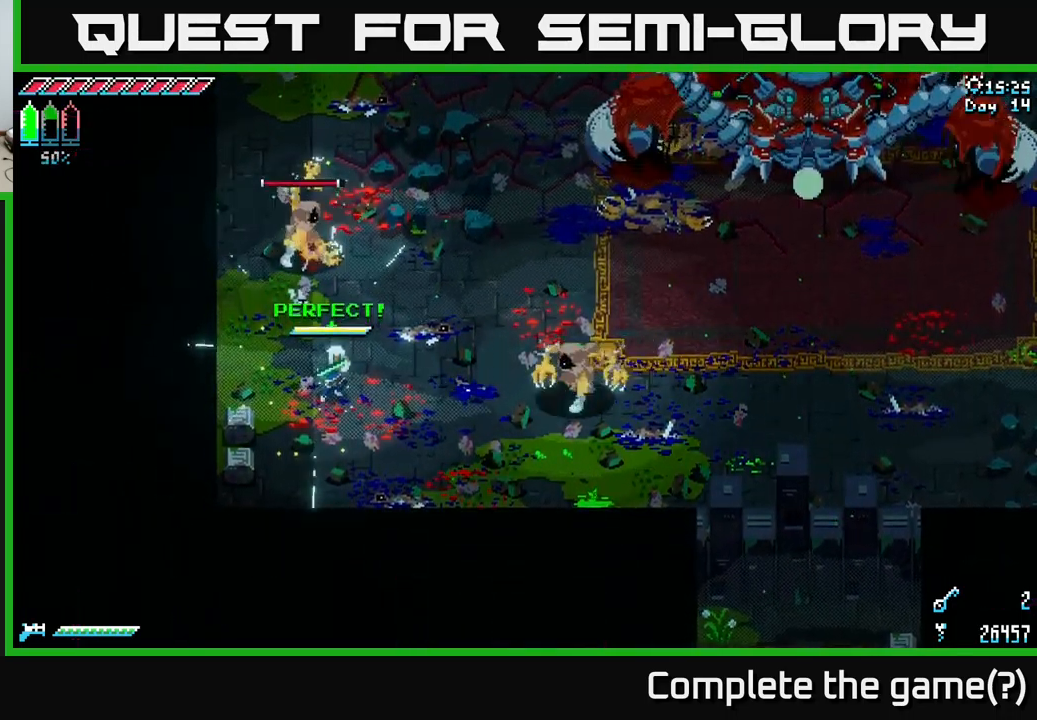
{"buttons": ["B"], "left_stick": "up-left", "right_stick": "center", "events": [[33, "X", "up"], [250, "left_stick", "center"], [400, "left_stick", "up-left"], [467, "B", "down"]]}